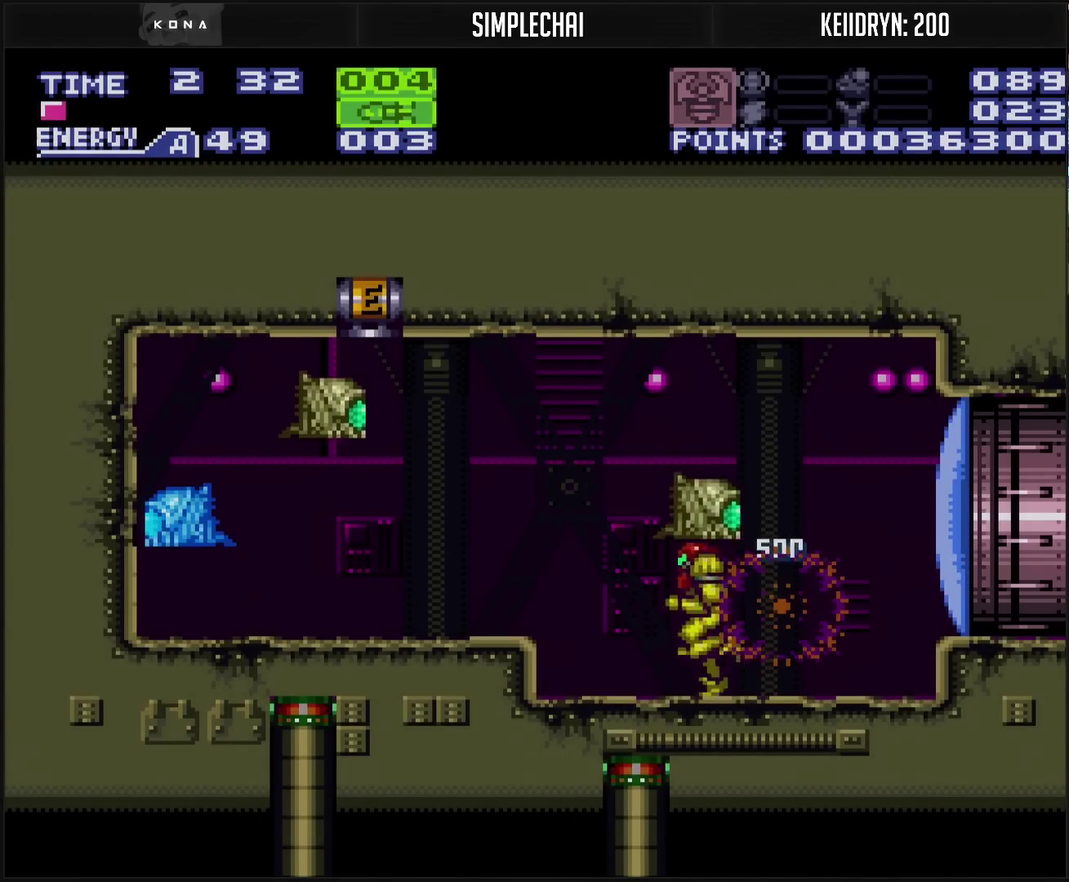
Gameplay with a controller (PlayStation layout); each line is a JSON object with the inputs held at the frame after it. "events" lists button and stick changes between this image and that frame as [ms after this image, input, new state], when the widget could be followed in between. Not read: L2 L3 R2 R3.
{"buttons": ["DPAD_LEFT"], "events": [[133, "CIRCLE", "up"], [150, "CROSS", "up"]]}
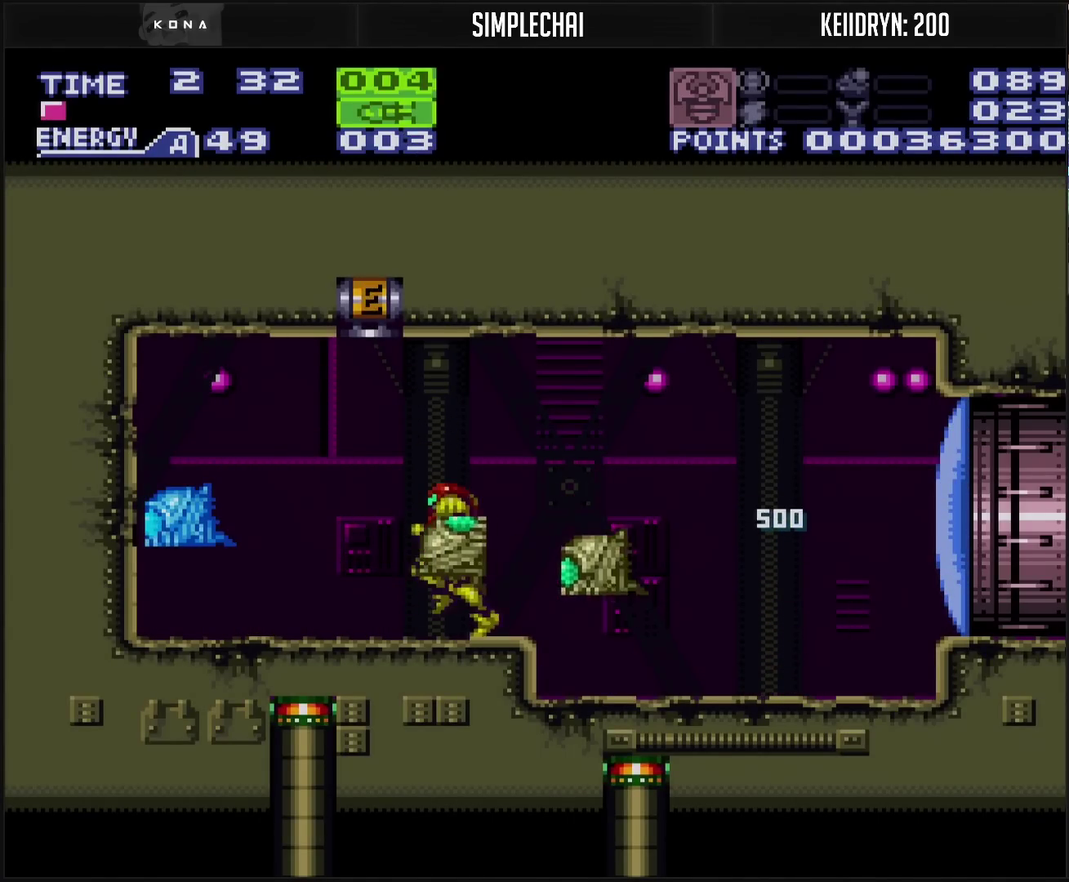
{"buttons": ["CROSS", "DPAD_UP"], "events": [[17, "DPAD_LEFT", "up"], [67, "DPAD_UP", "down"], [183, "CROSS", "down"], [317, "TRIANGLE", "down"], [450, "TRIANGLE", "up"]]}
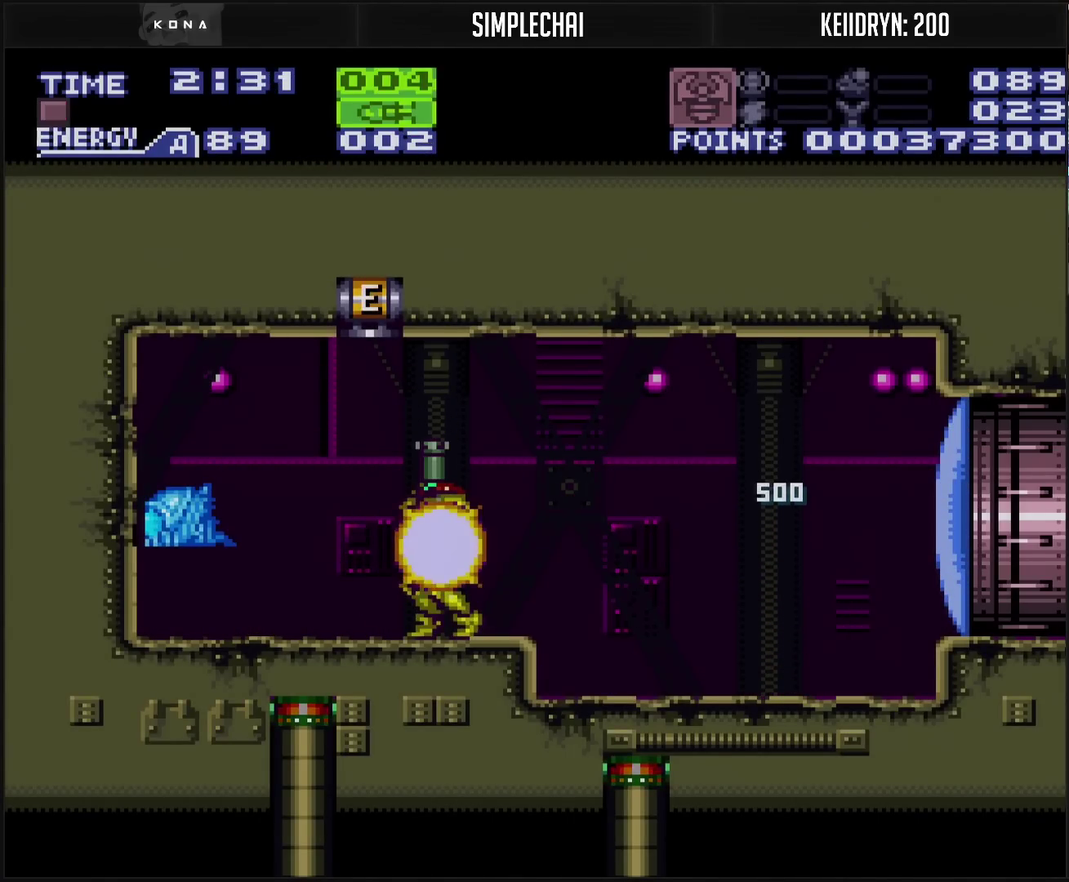
{"buttons": ["CROSS"], "events": [[67, "DPAD_UP", "up"], [367, "DPAD_LEFT", "down"], [483, "DPAD_LEFT", "up"]]}
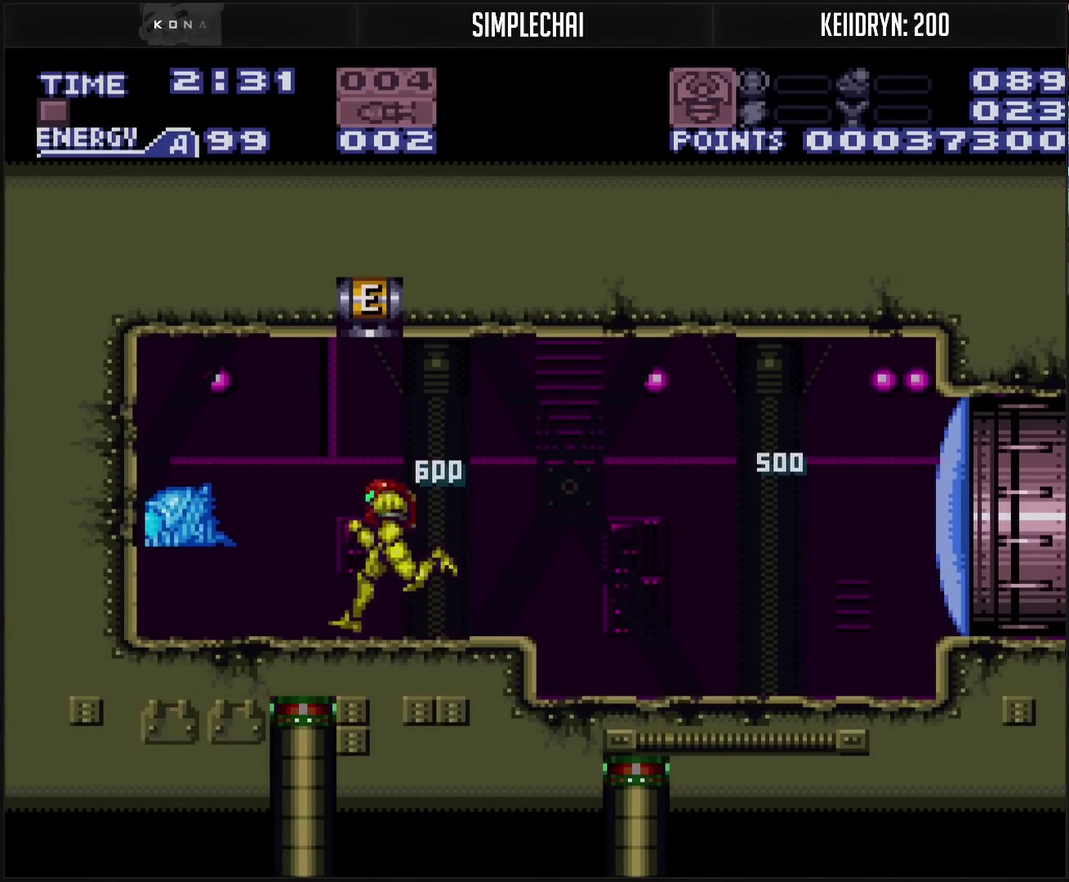
{"buttons": ["CROSS"], "events": [[350, "SQUARE", "down"], [417, "SQUARE", "up"]]}
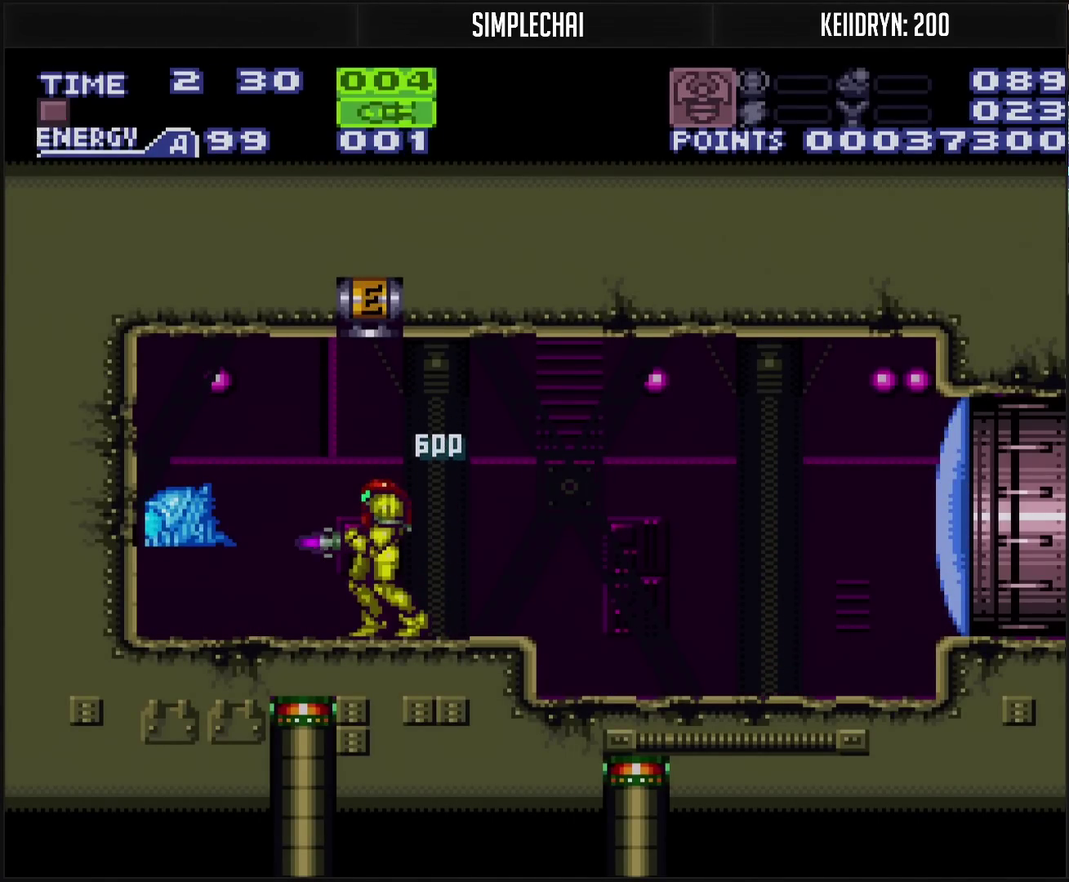
{"buttons": ["CROSS", "CIRCLE"], "events": [[33, "TRIANGLE", "down"], [117, "TRIANGLE", "up"], [133, "SELECT", "down"], [300, "SELECT", "up"], [433, "CIRCLE", "down"]]}
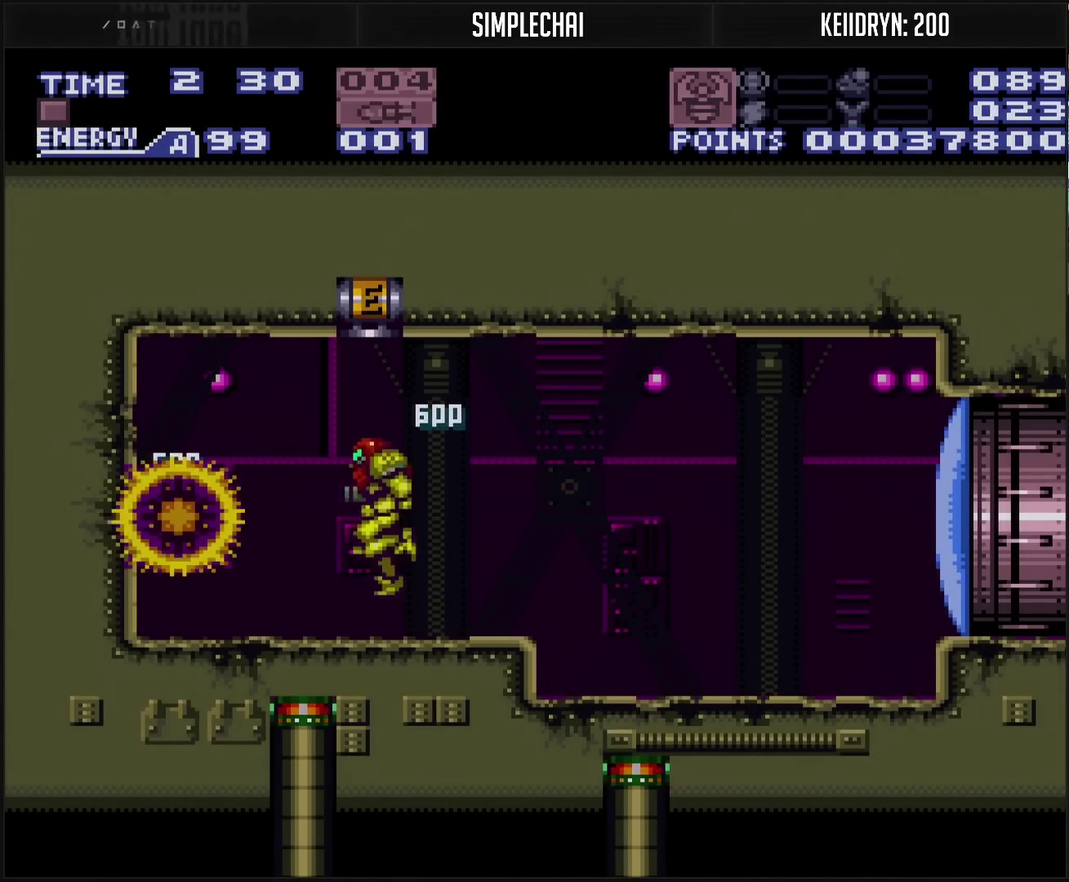
{"buttons": ["CROSS", "CIRCLE", "DPAD_LEFT"], "events": [[67, "DPAD_LEFT", "down"]]}
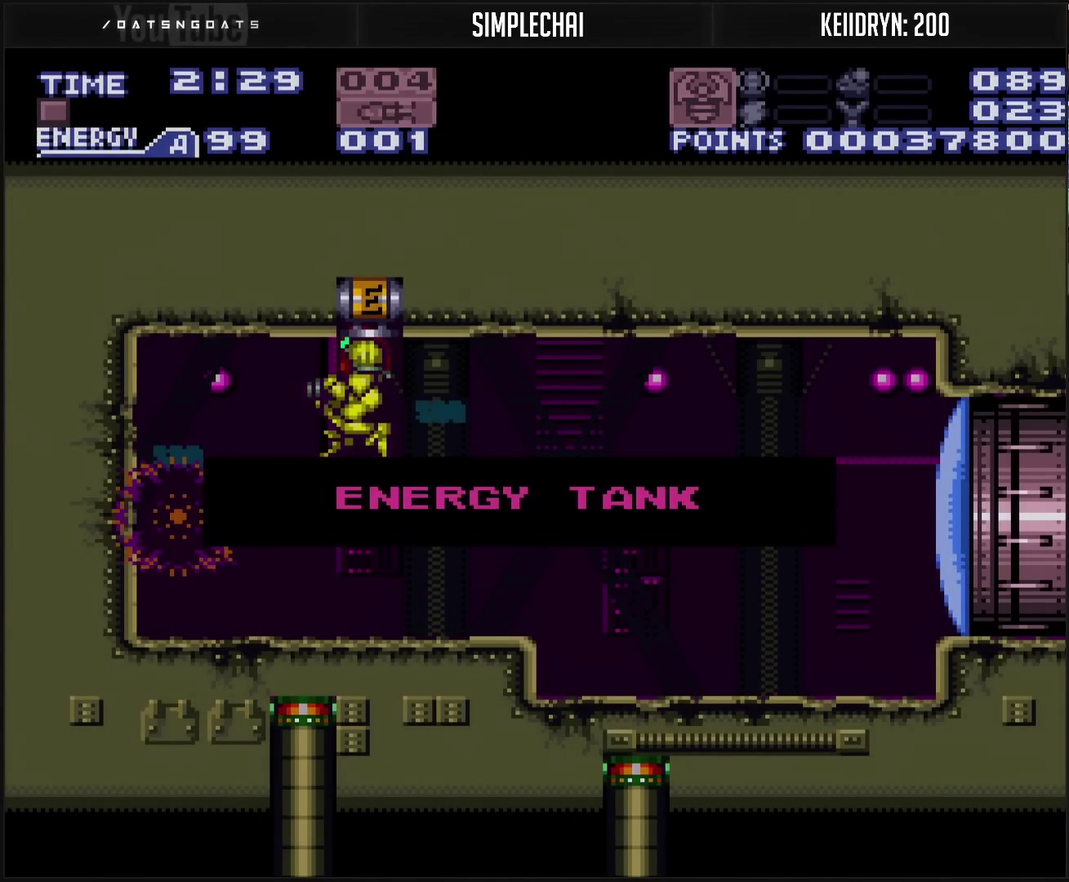
{"buttons": [], "events": [[483, "CIRCLE", "up"], [483, "CROSS", "up"], [483, "DPAD_LEFT", "up"]]}
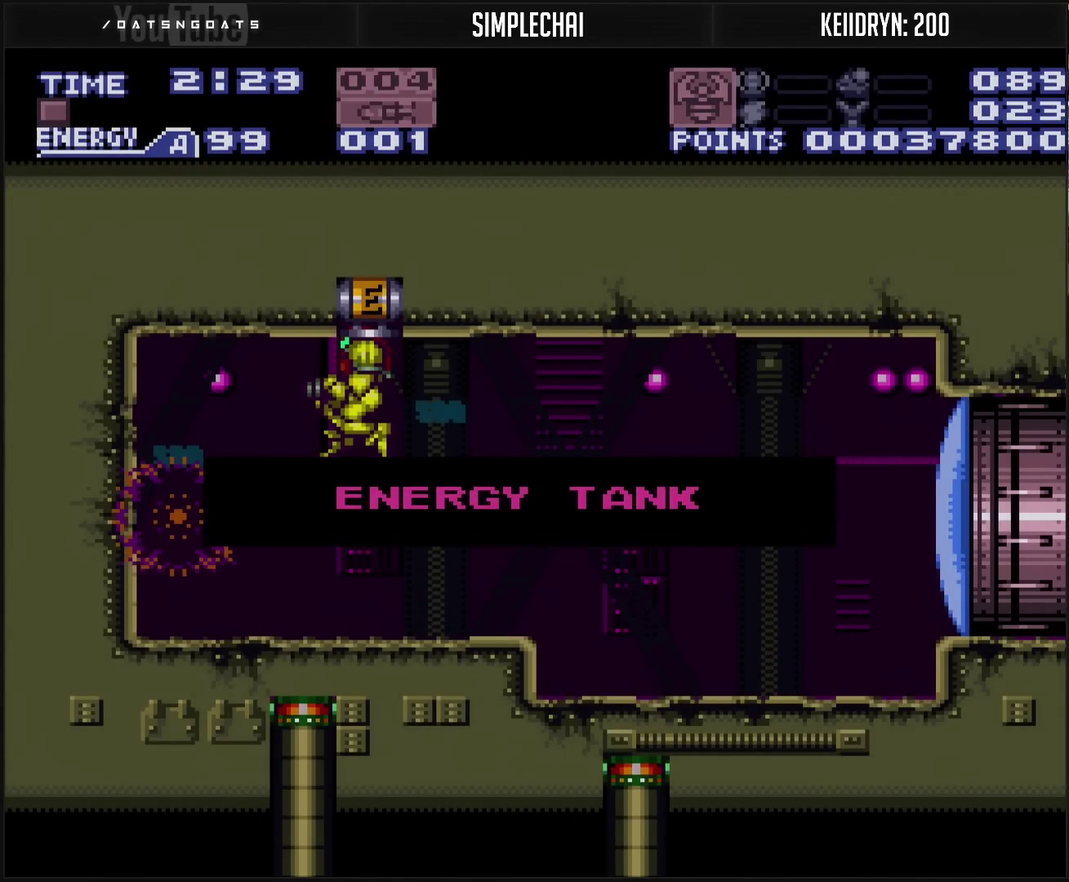
{"buttons": ["CROSS", "DPAD_LEFT"], "events": [[317, "CROSS", "down"], [317, "DPAD_LEFT", "down"]]}
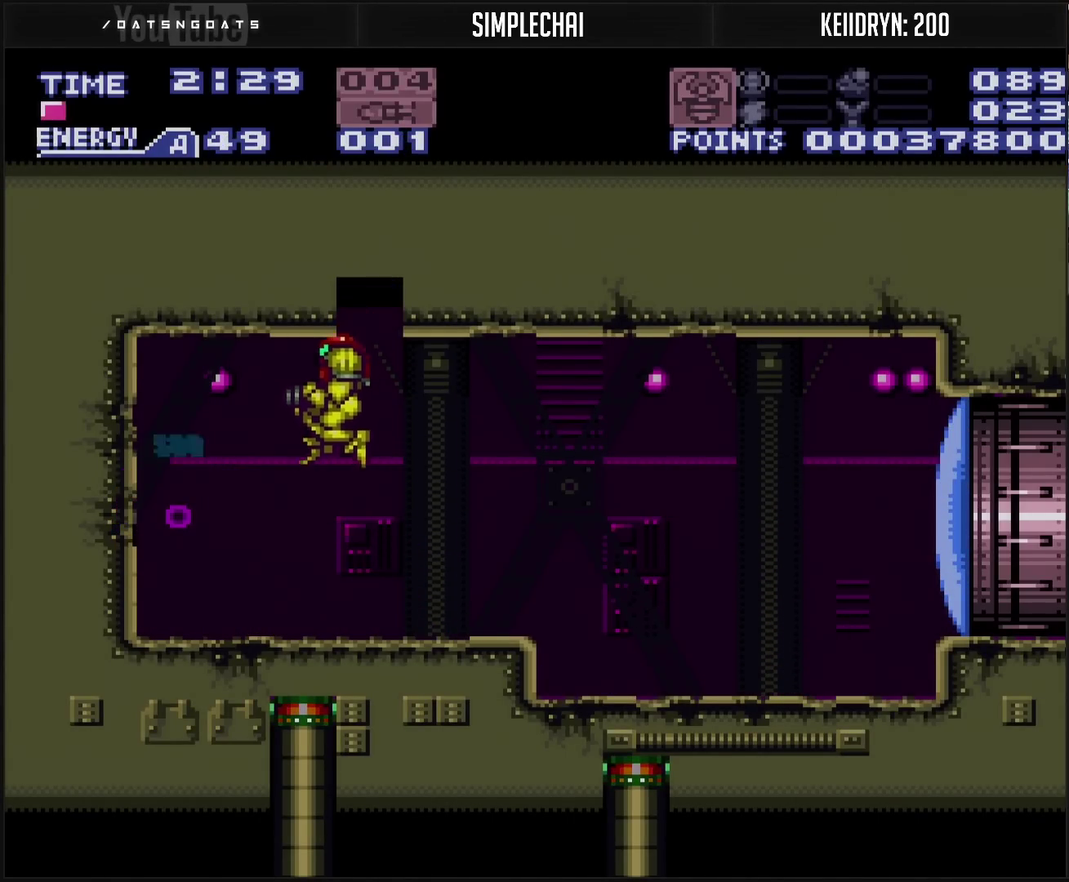
{"buttons": ["CROSS", "DPAD_RIGHT"], "events": [[367, "DPAD_LEFT", "up"], [467, "DPAD_RIGHT", "down"]]}
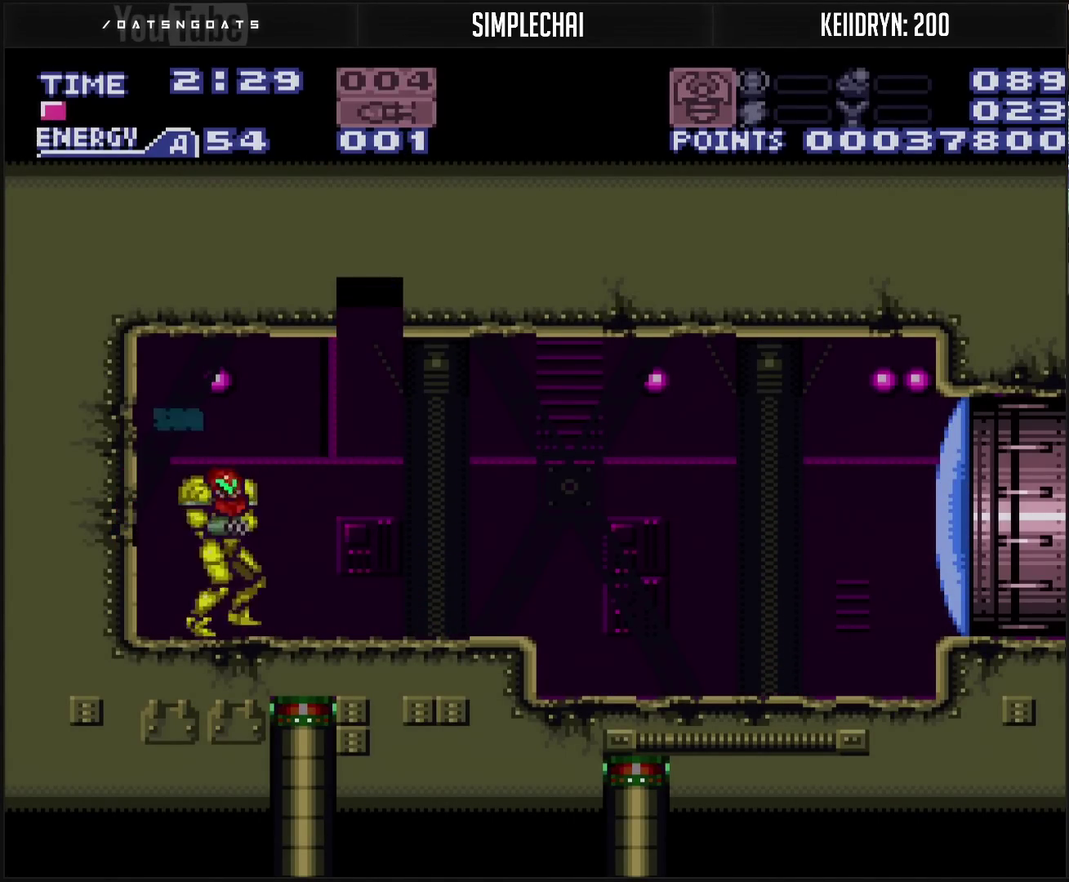
{"buttons": ["CROSS"], "events": [[83, "TRIANGLE", "down"], [133, "TRIANGLE", "up"], [417, "DPAD_RIGHT", "up"]]}
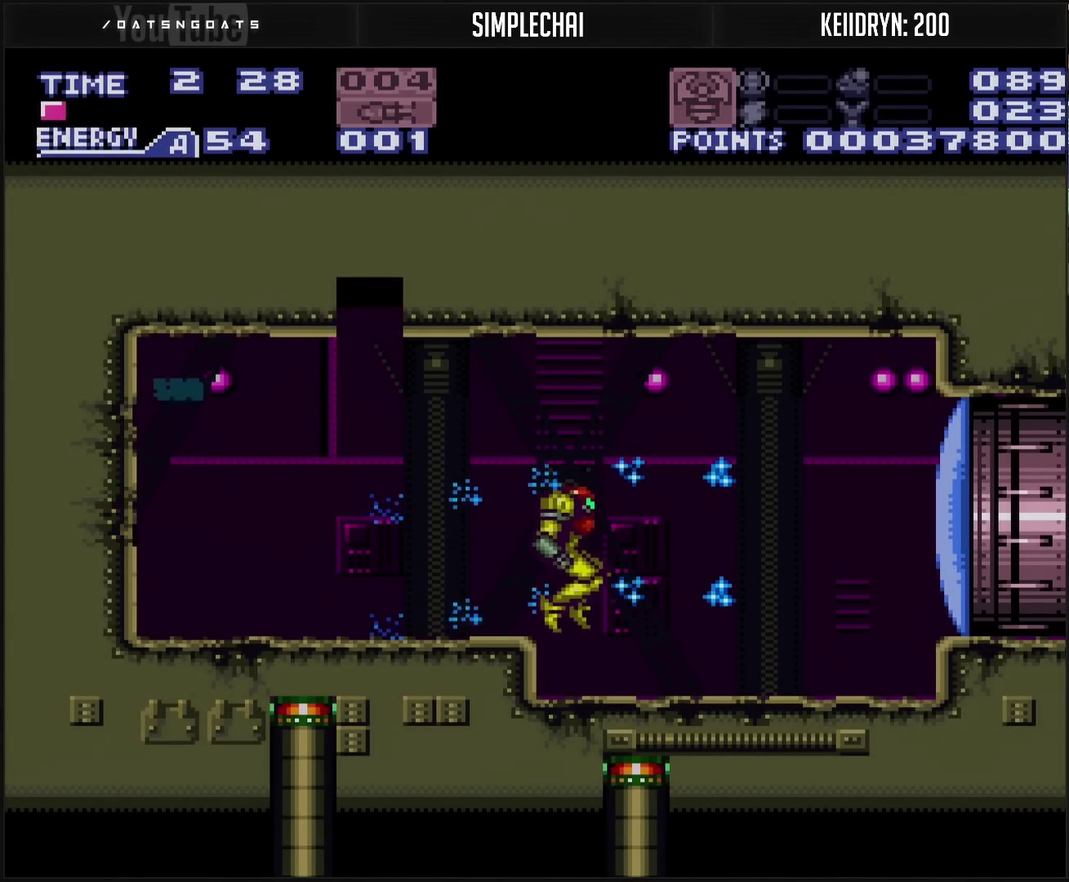
{"buttons": ["CROSS", "DPAD_RIGHT"], "events": [[17, "DPAD_RIGHT", "down"]]}
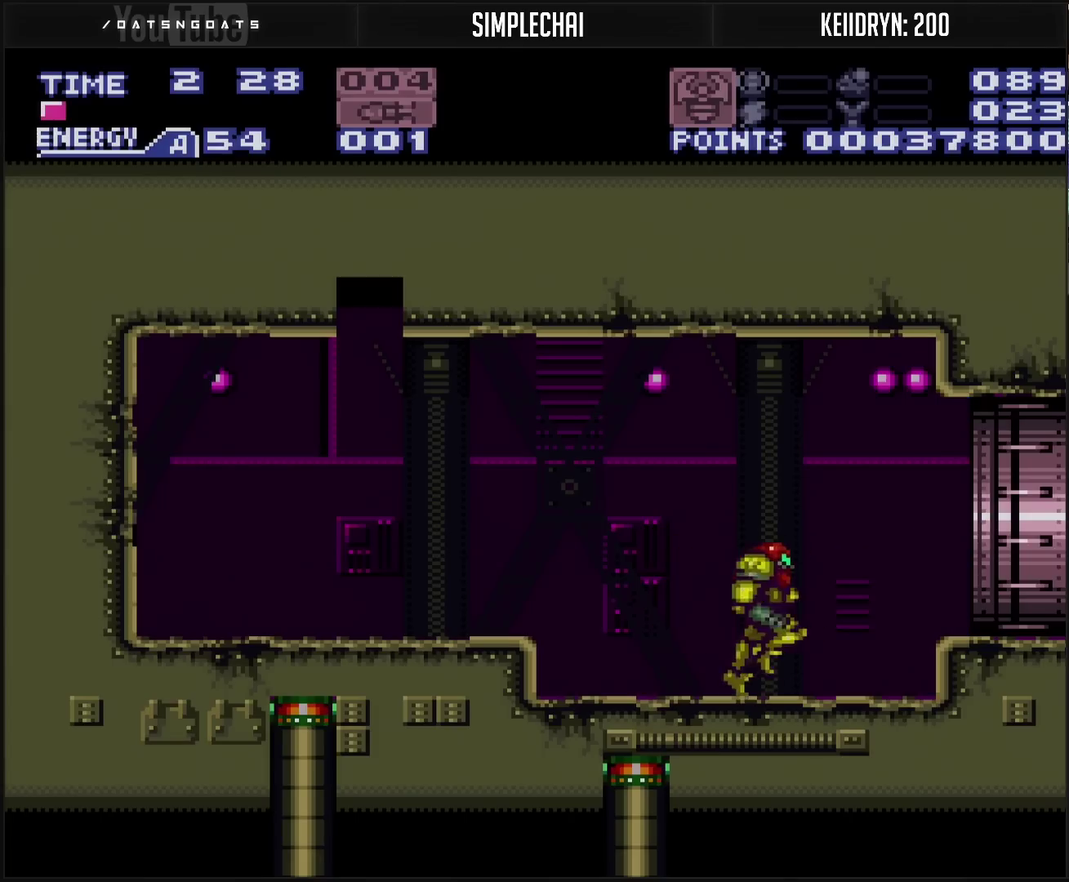
{"buttons": ["CROSS", "L1", "DPAD_RIGHT"], "events": [[83, "CIRCLE", "down"], [150, "CIRCLE", "up"], [150, "CROSS", "up"], [233, "R1", "down"], [317, "CROSS", "down"], [317, "L1", "down"], [317, "R1", "up"]]}
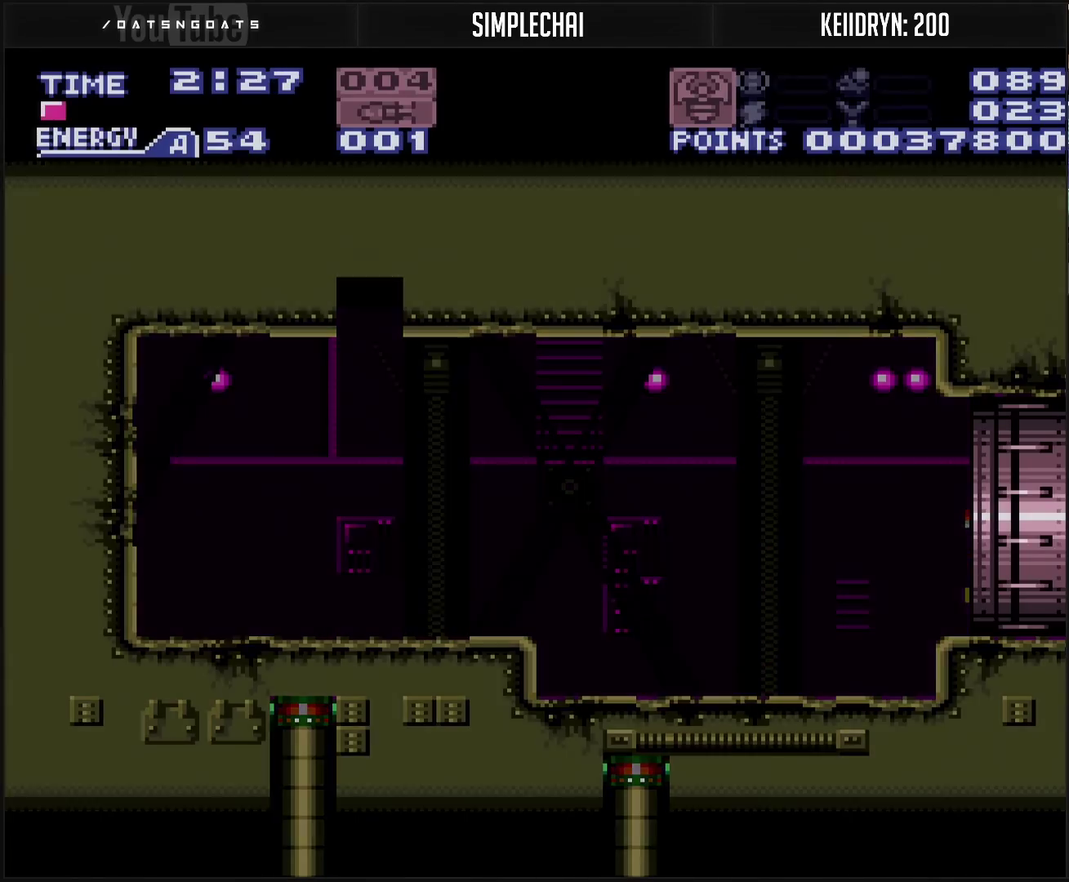
{"buttons": ["CROSS", "L1", "DPAD_RIGHT"], "events": []}
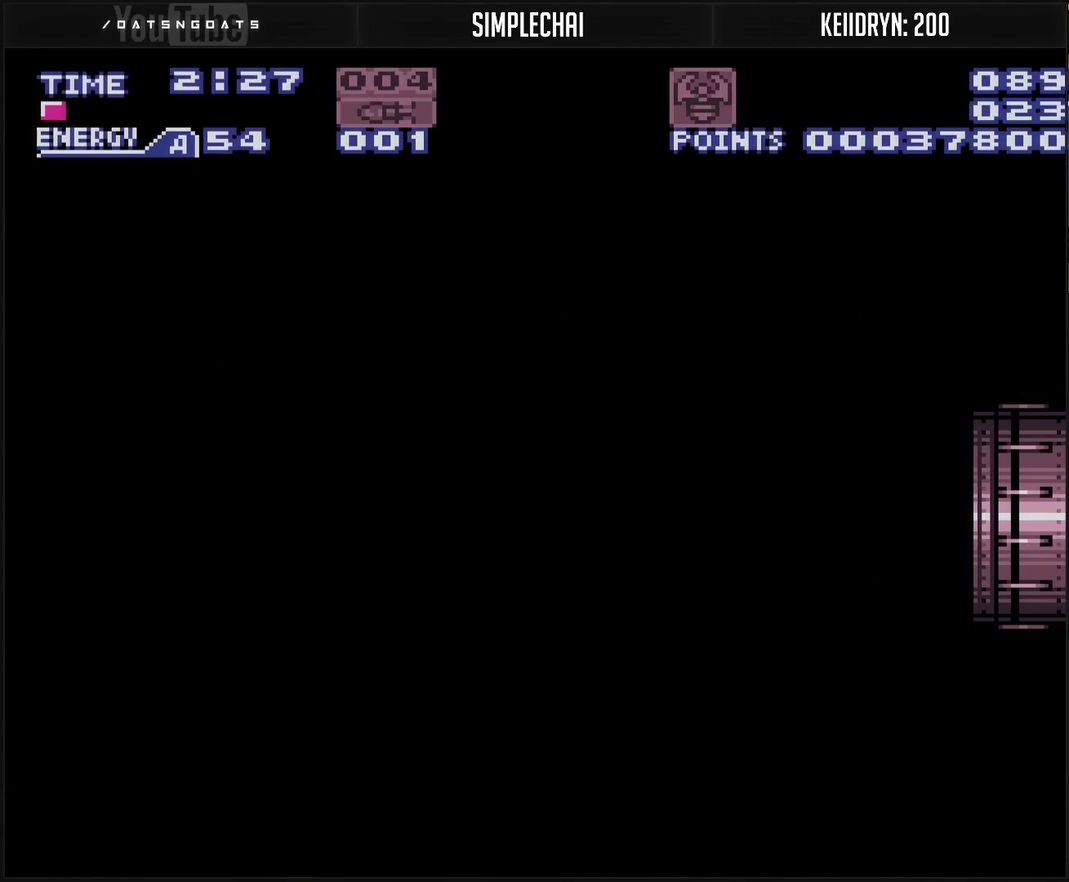
{"buttons": ["CROSS"], "events": [[250, "DPAD_RIGHT", "up"], [250, "L1", "up"]]}
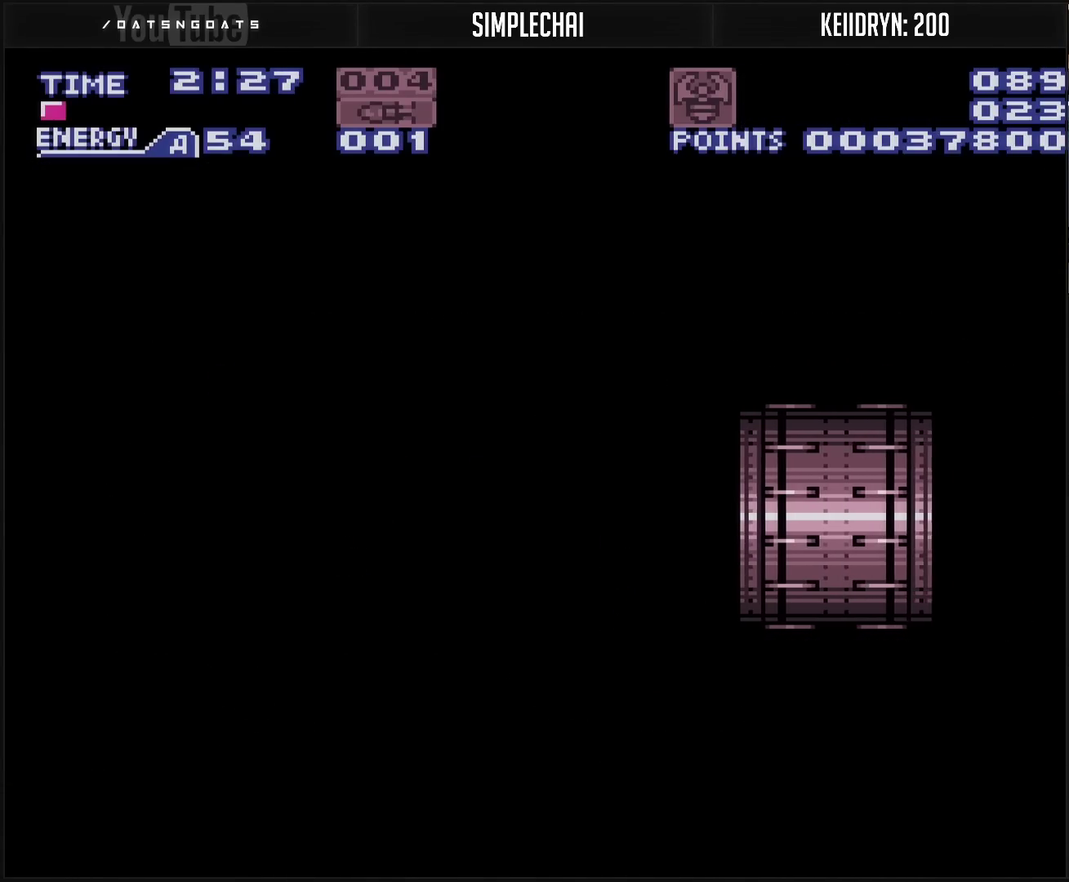
{"buttons": ["CROSS"], "events": []}
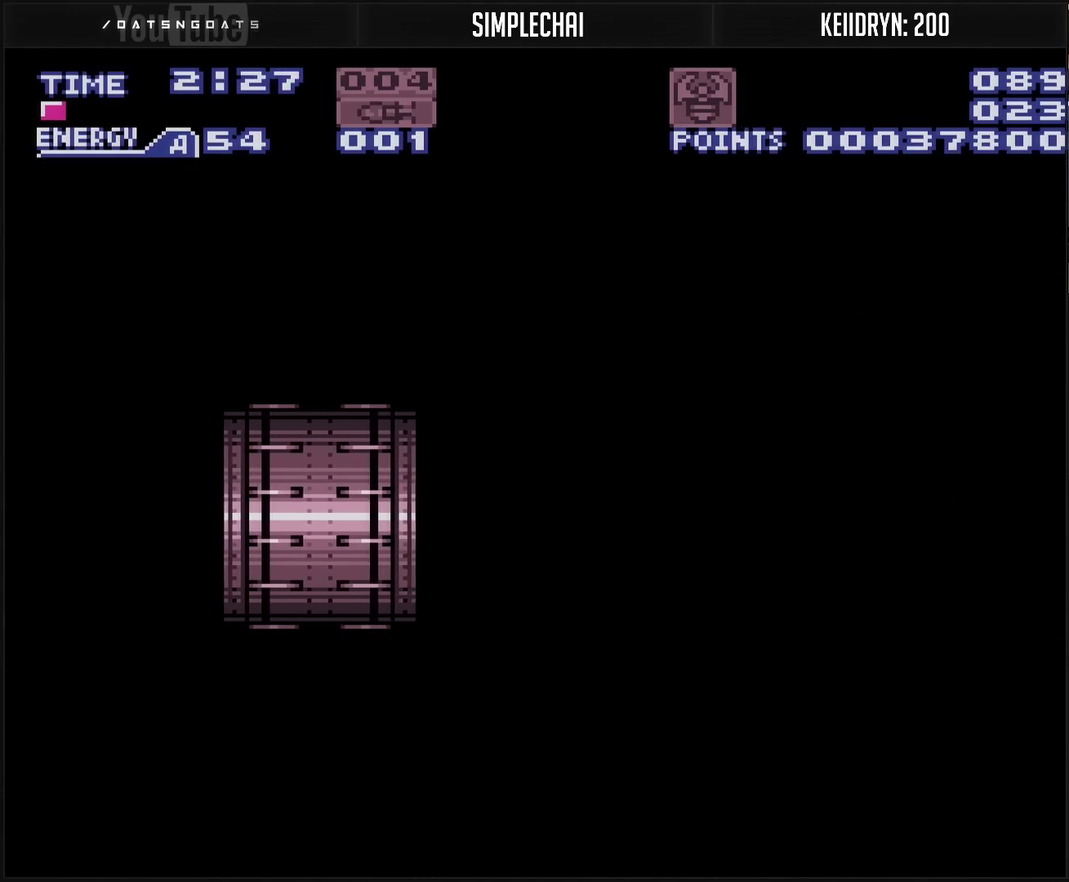
{"buttons": ["CROSS"], "events": []}
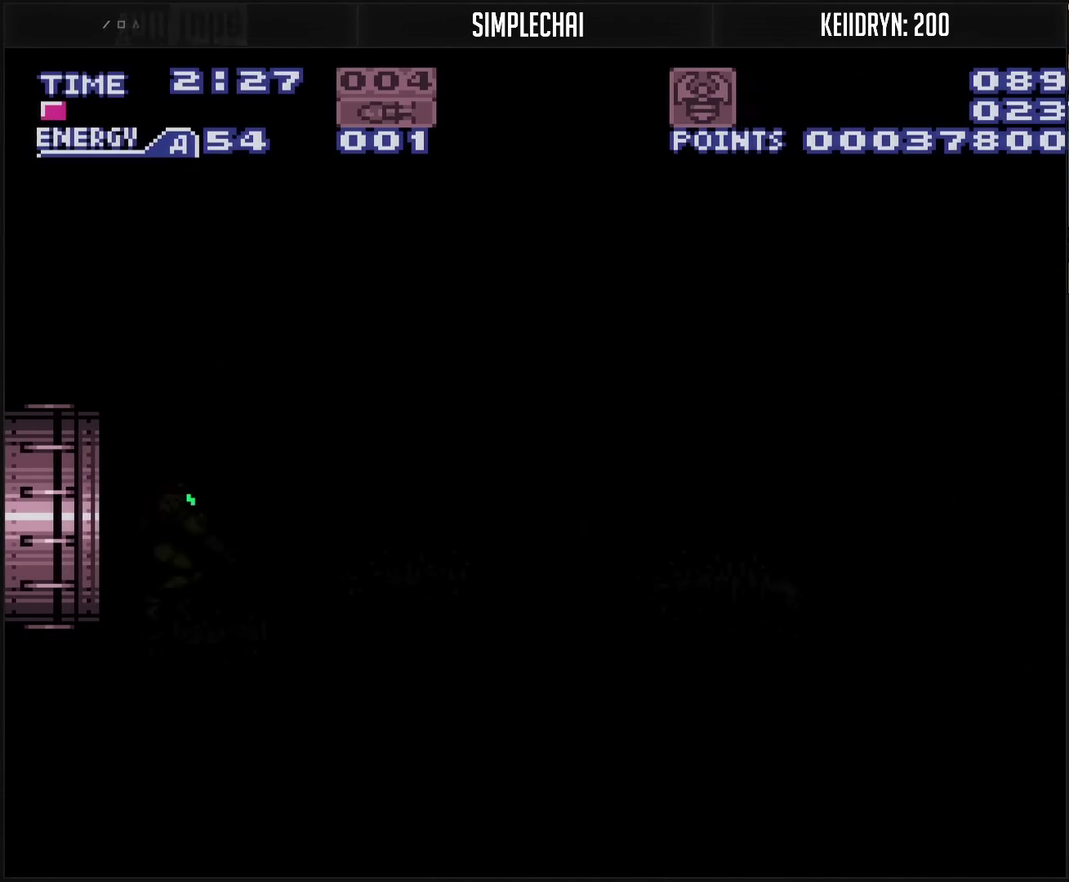
{"buttons": ["CROSS", "R1"], "events": [[67, "R1", "down"]]}
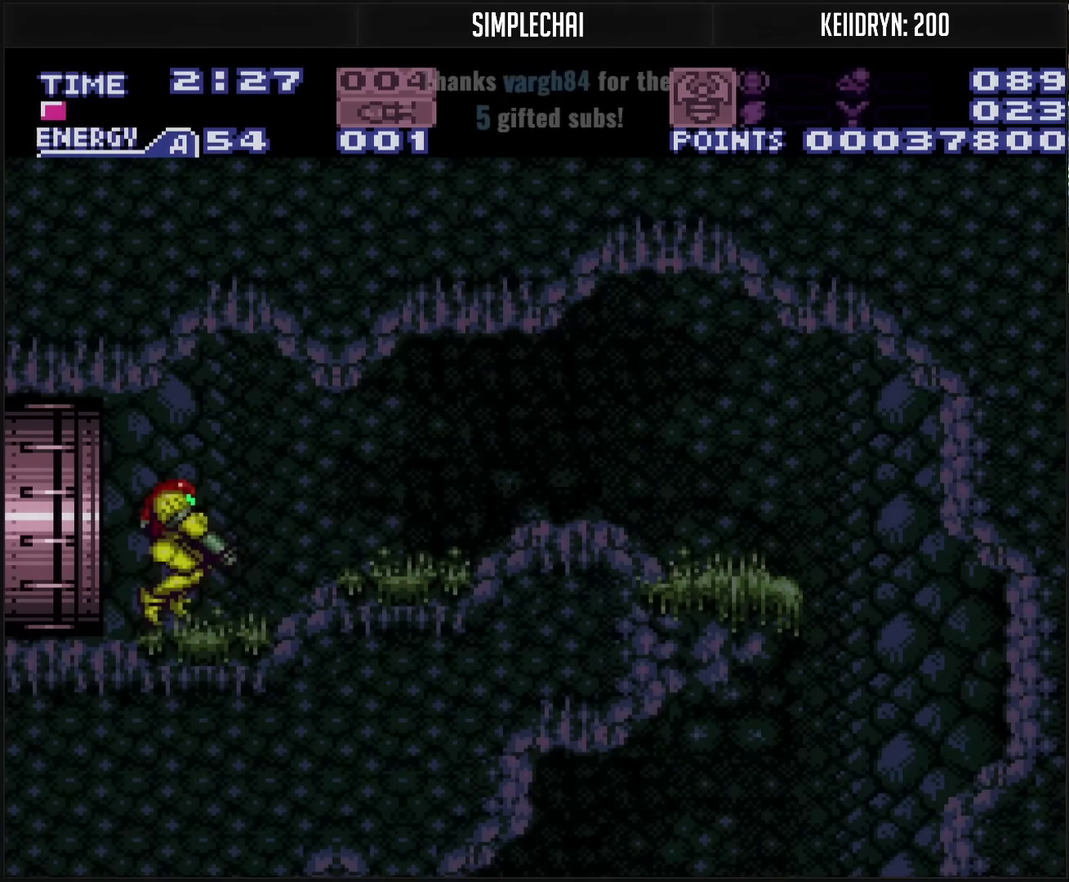
{"buttons": ["CROSS", "DPAD_RIGHT"], "events": [[100, "DPAD_RIGHT", "down"], [167, "R1", "up"]]}
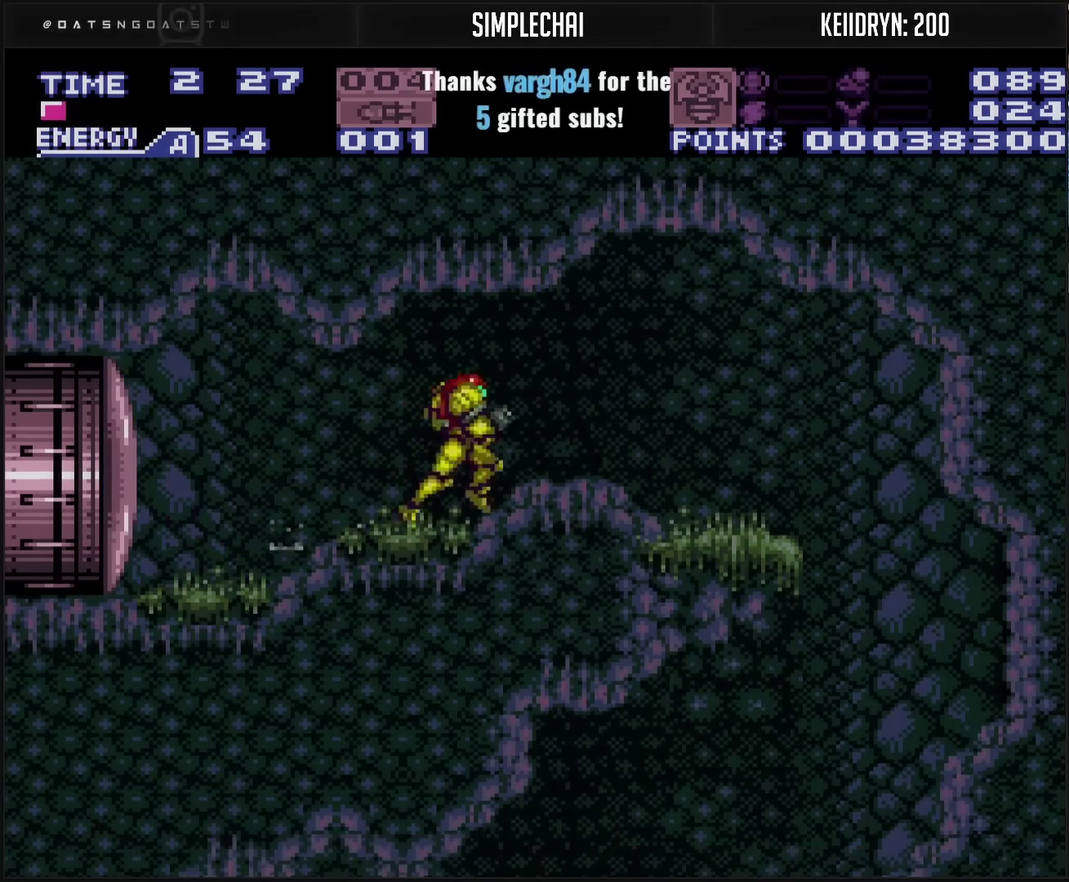
{"buttons": ["CROSS", "DPAD_LEFT"], "events": [[333, "DPAD_RIGHT", "up"], [417, "DPAD_LEFT", "down"]]}
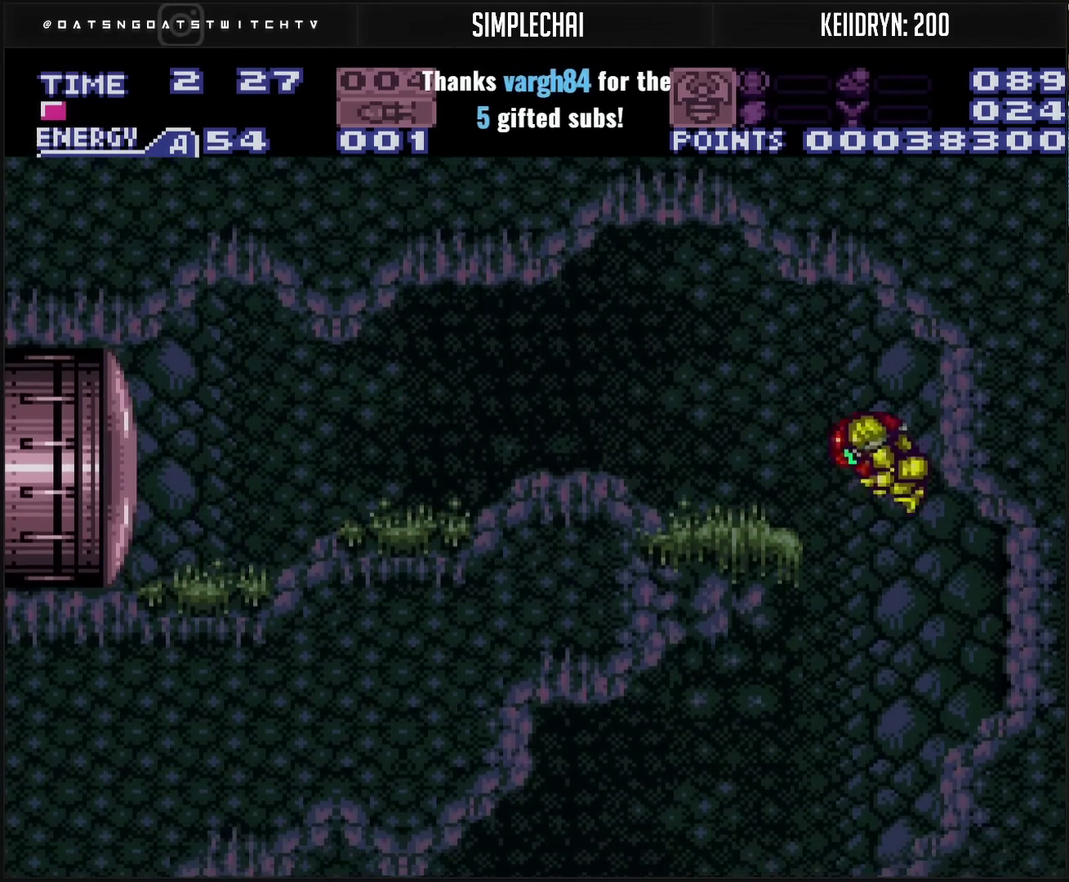
{"buttons": ["CROSS", "DPAD_LEFT"], "events": [[283, "R1", "down"], [383, "R1", "up"]]}
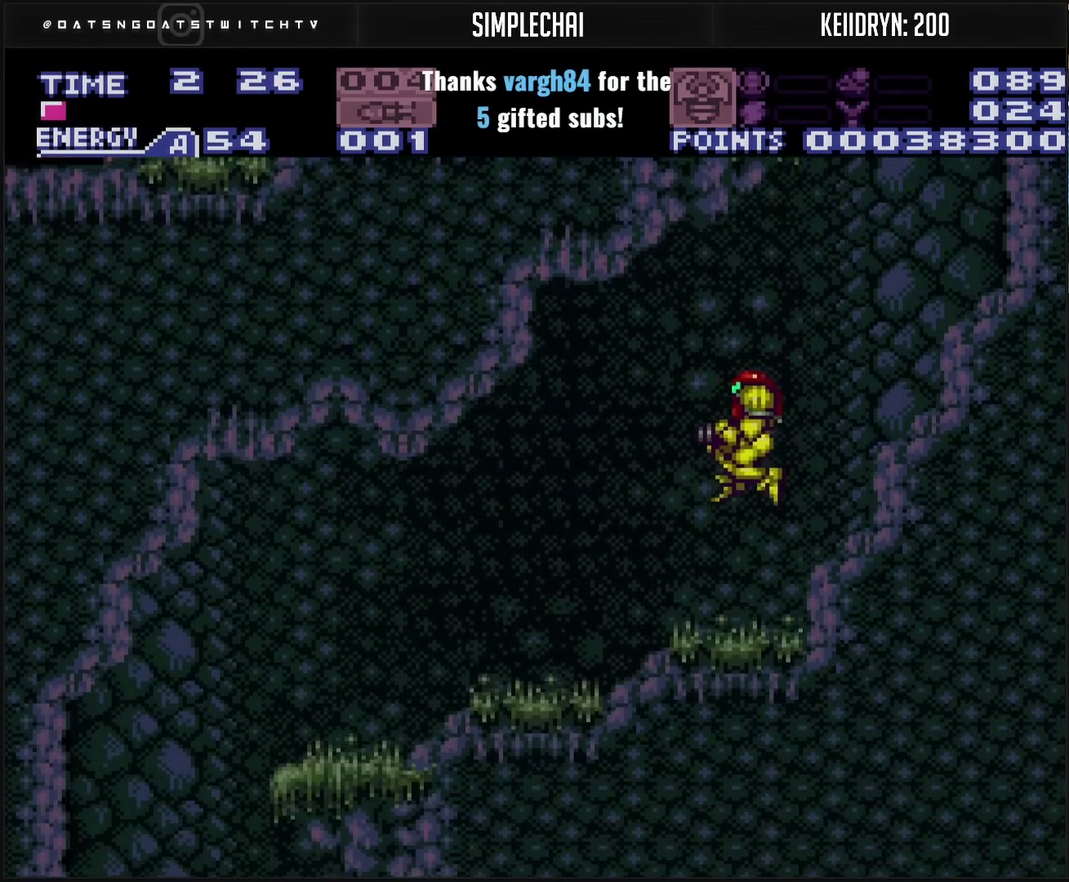
{"buttons": ["CROSS", "DPAD_LEFT"], "events": []}
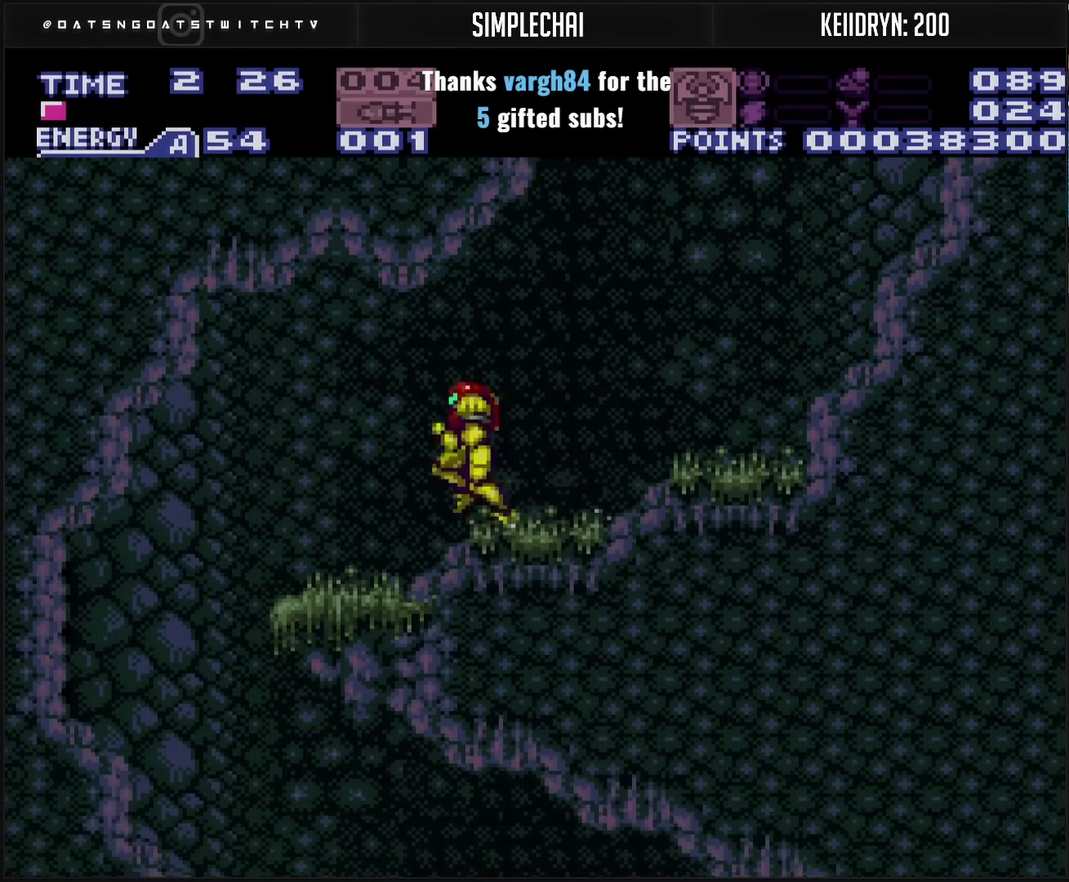
{"buttons": ["CROSS", "DPAD_RIGHT"], "events": [[200, "DPAD_LEFT", "up"], [267, "DPAD_RIGHT", "down"]]}
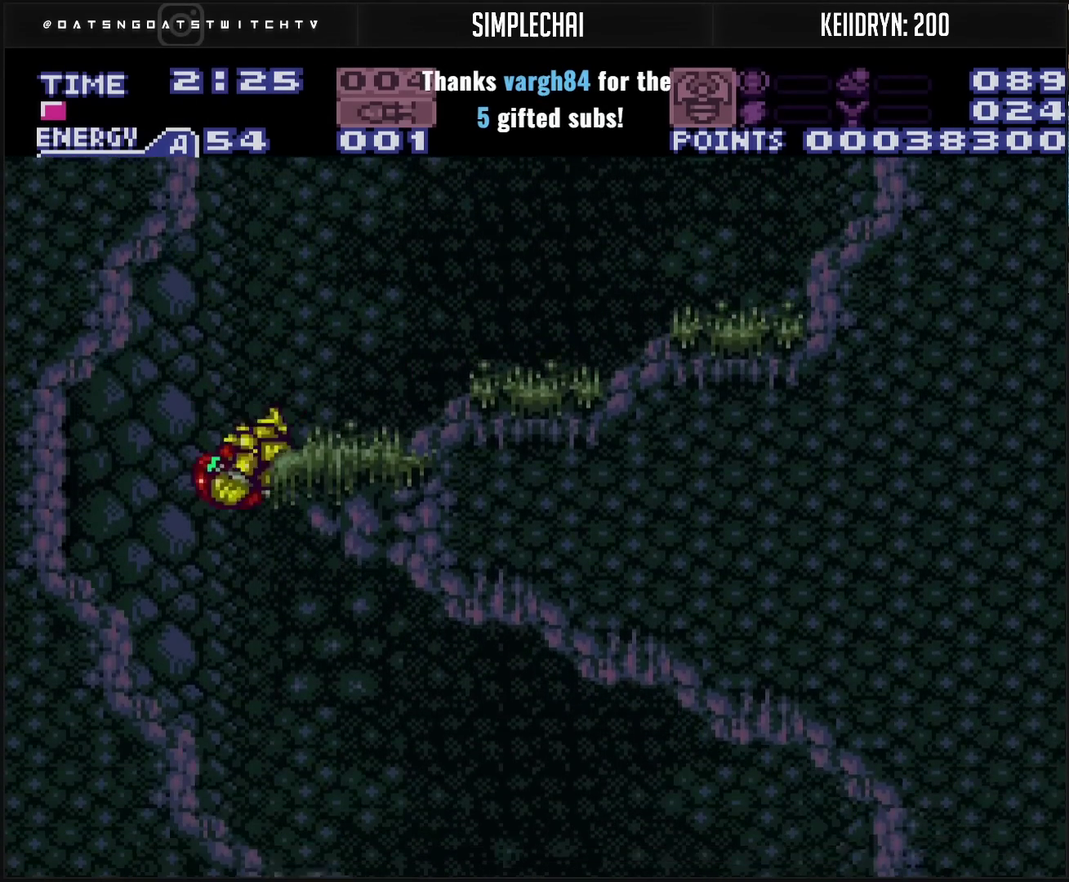
{"buttons": ["CROSS", "DPAD_RIGHT"], "events": []}
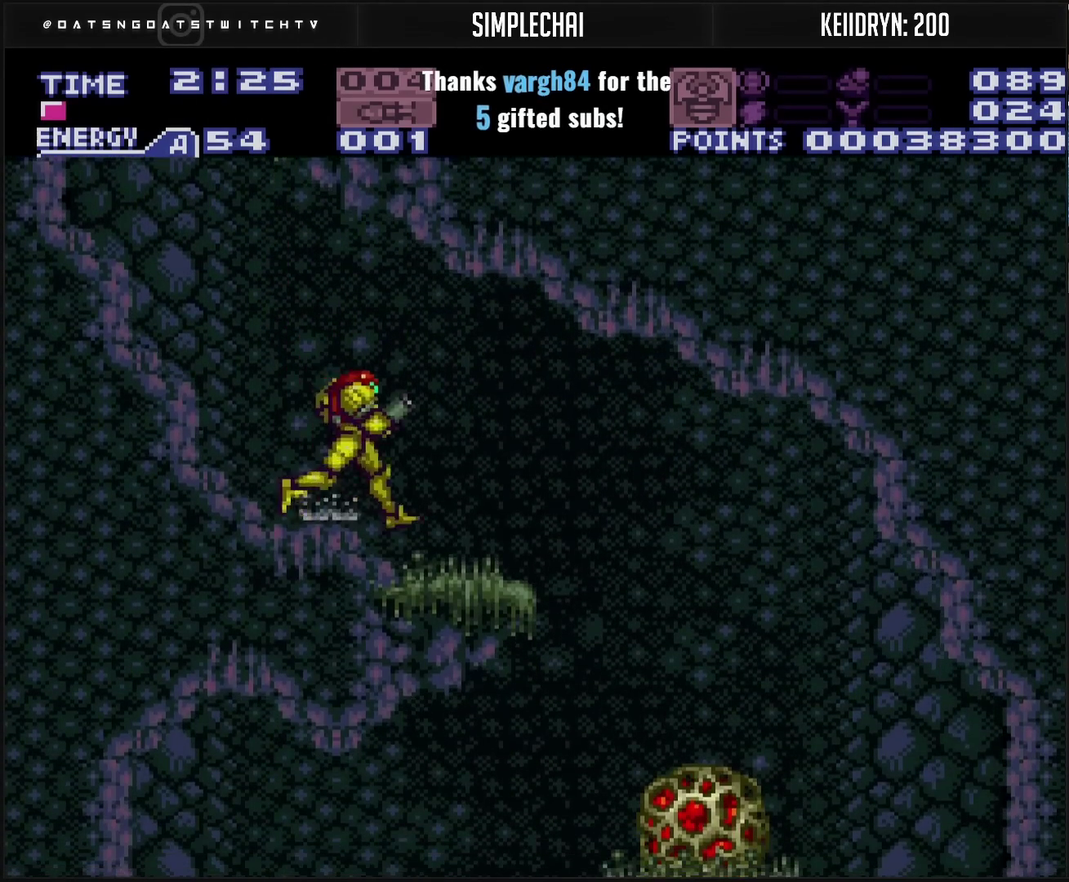
{"buttons": ["CROSS", "DPAD_RIGHT"], "events": []}
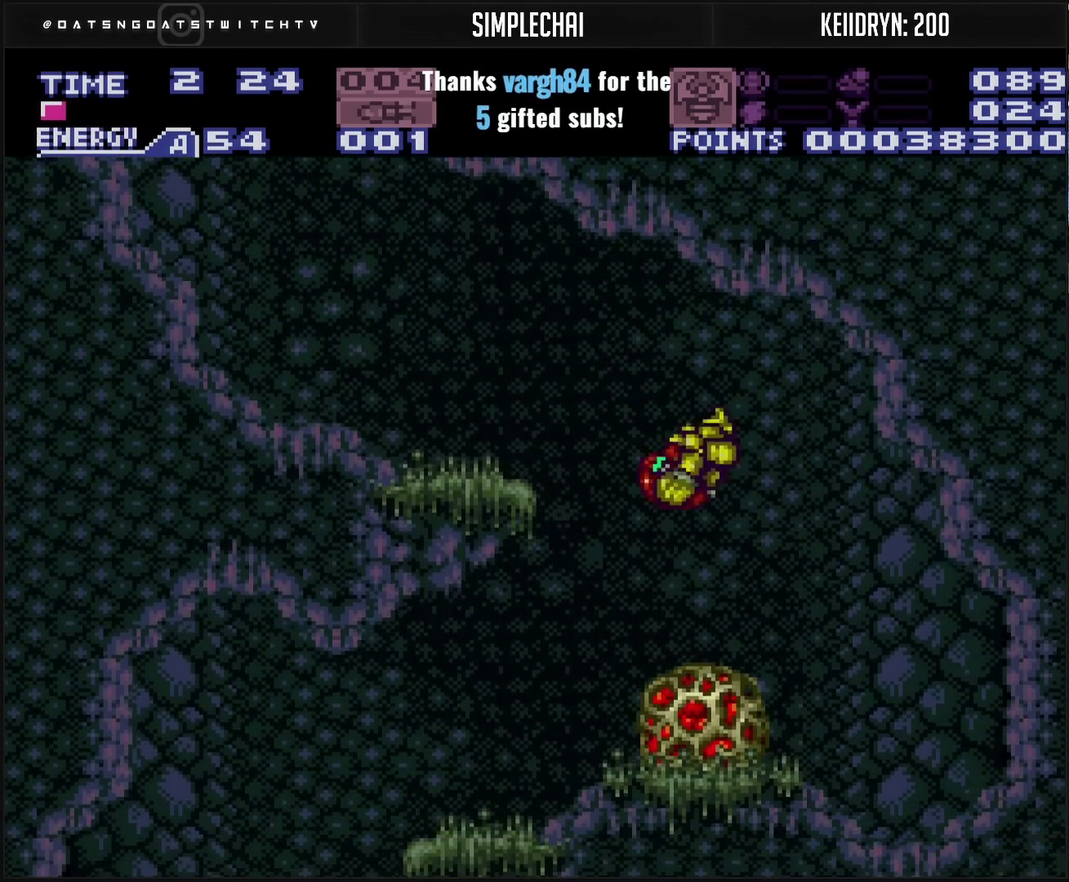
{"buttons": ["CROSS", "DPAD_LEFT"], "events": [[100, "DPAD_RIGHT", "up"], [350, "DPAD_LEFT", "down"]]}
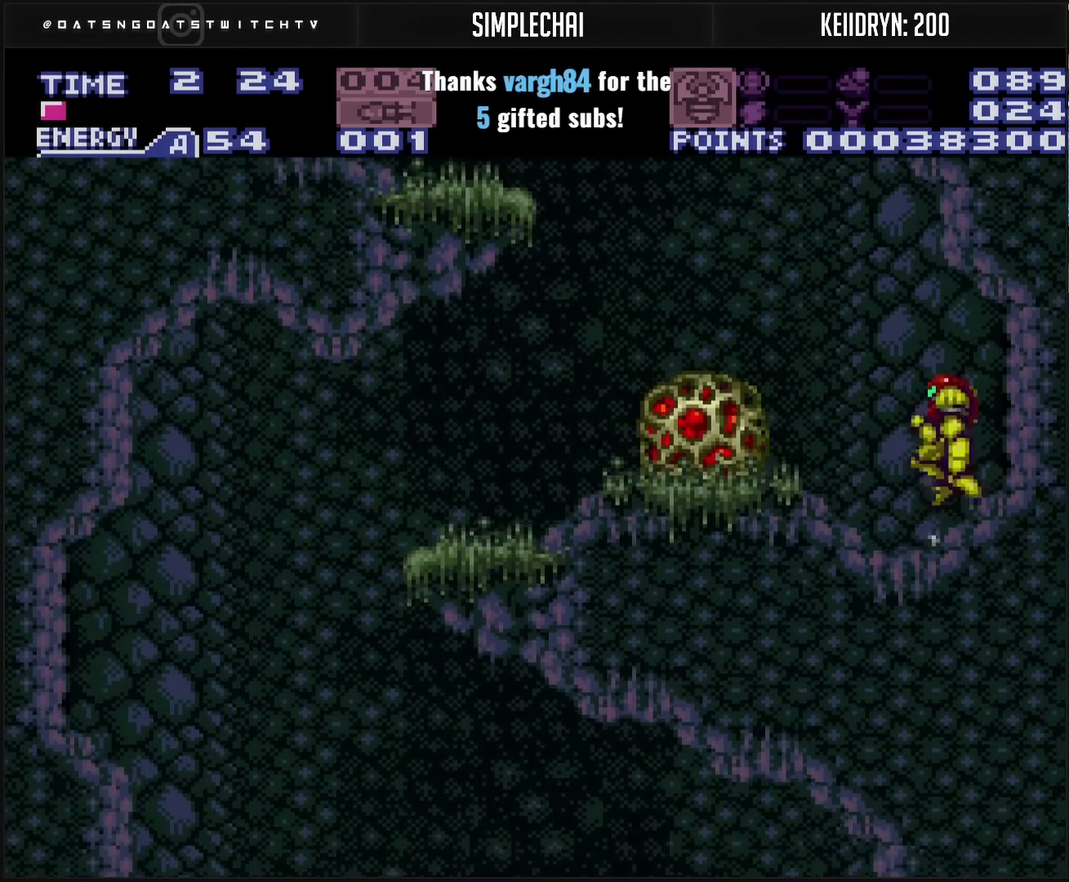
{"buttons": ["CROSS", "CIRCLE", "DPAD_LEFT"], "events": [[133, "CIRCLE", "down"]]}
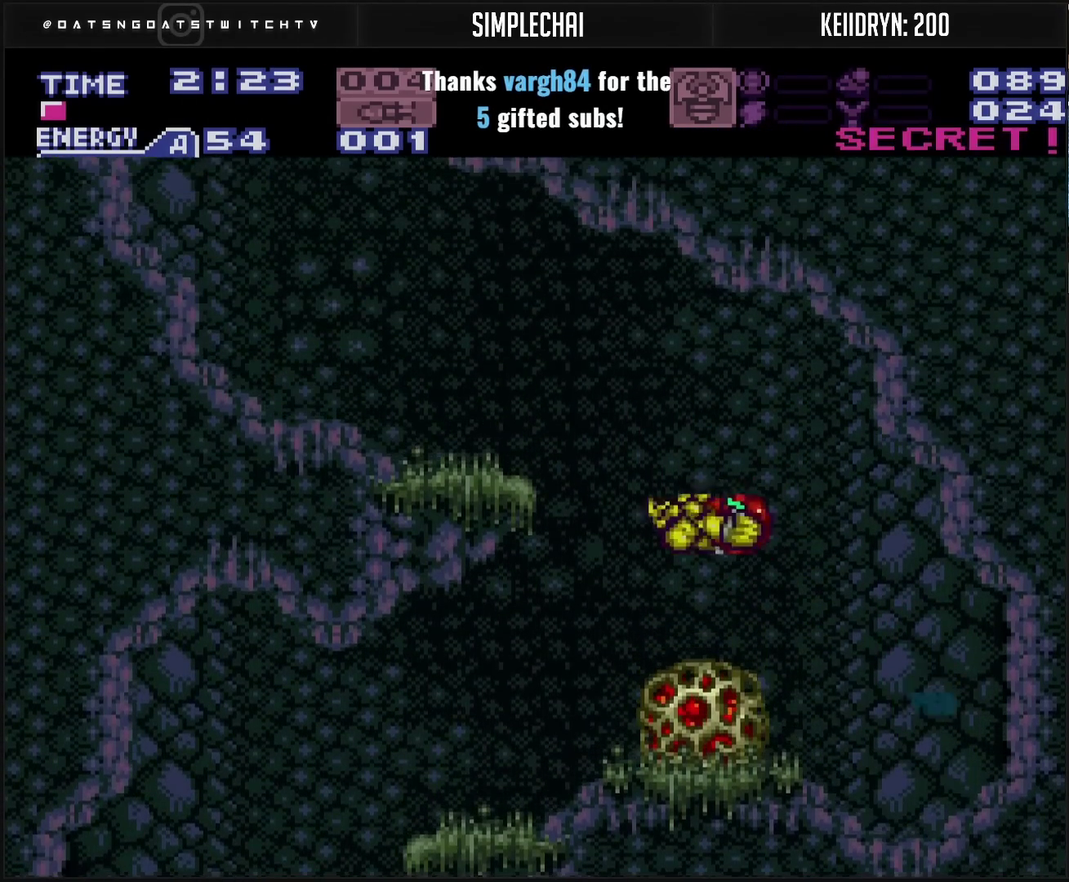
{"buttons": ["CROSS", "DPAD_LEFT"], "events": [[17, "CIRCLE", "up"], [17, "CROSS", "up"], [133, "CROSS", "down"]]}
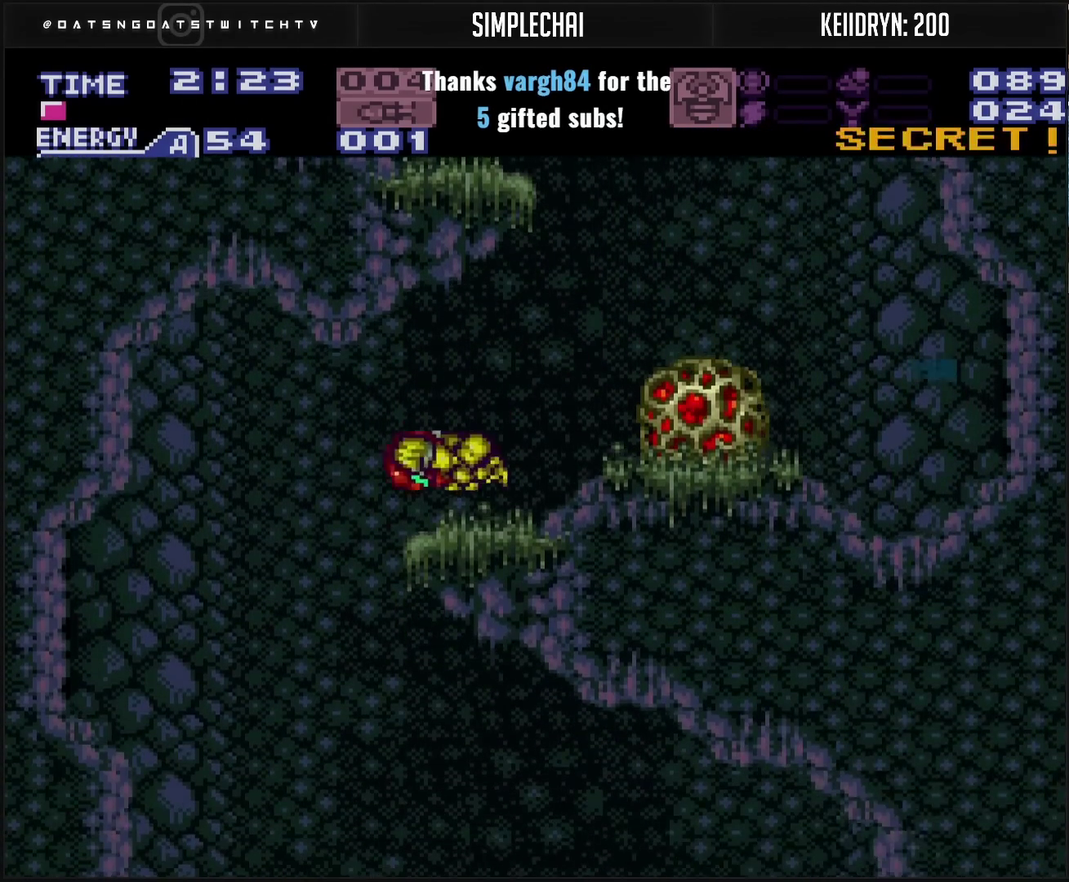
{"buttons": ["CROSS", "DPAD_RIGHT"], "events": [[217, "DPAD_LEFT", "up"], [333, "DPAD_RIGHT", "down"]]}
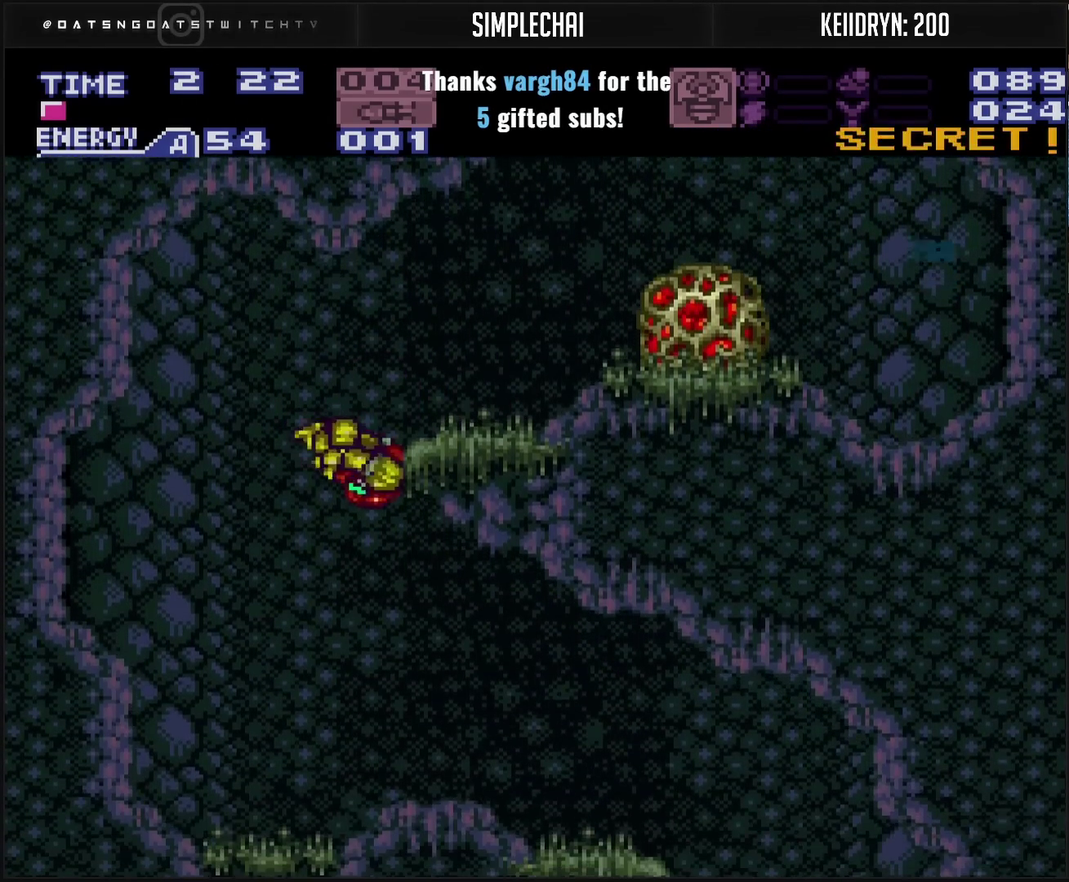
{"buttons": ["CROSS", "DPAD_RIGHT"], "events": []}
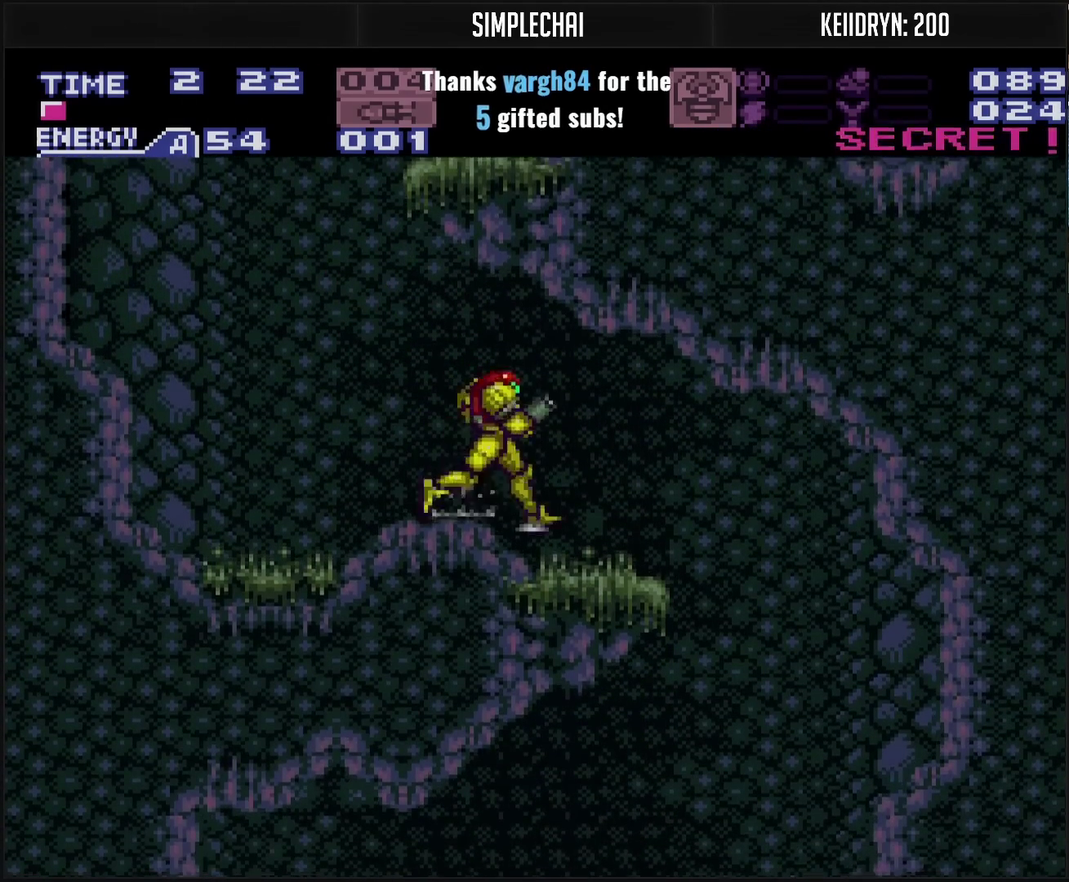
{"buttons": ["CROSS", "DPAD_LEFT"], "events": [[250, "DPAD_RIGHT", "up"], [350, "DPAD_LEFT", "down"]]}
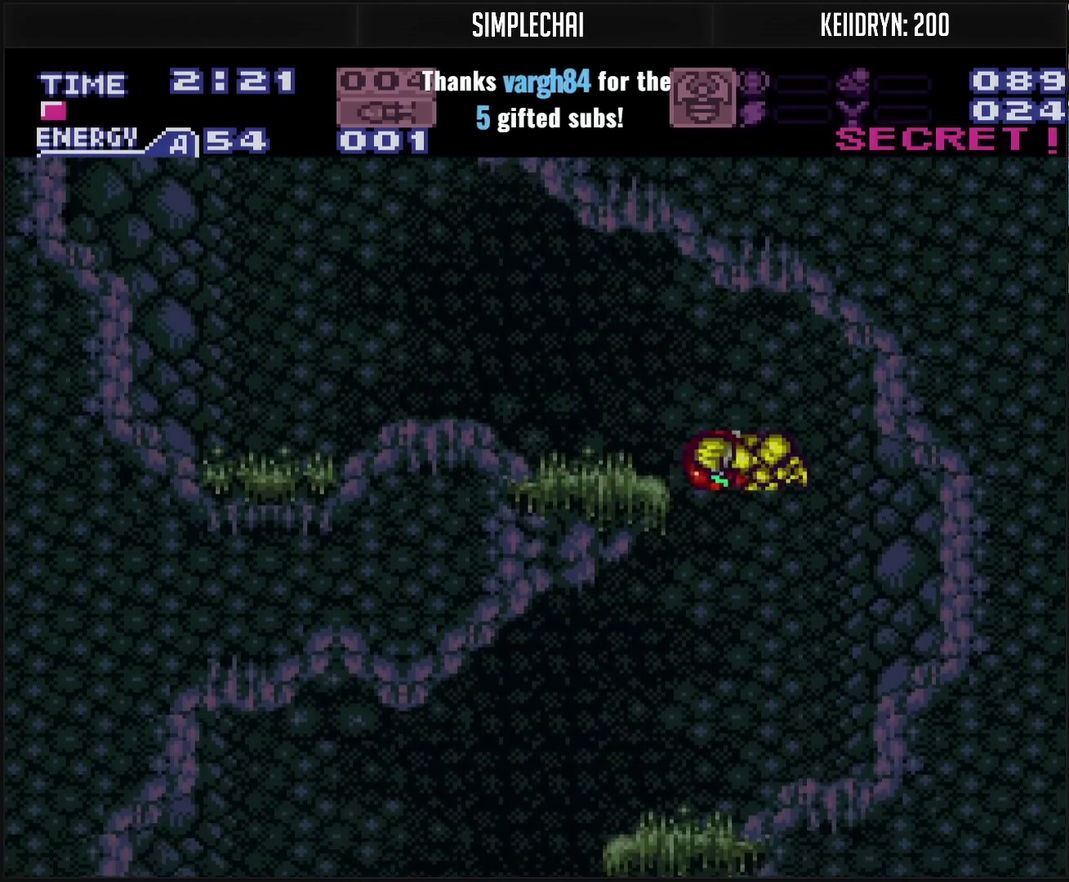
{"buttons": ["CROSS", "DPAD_LEFT"], "events": []}